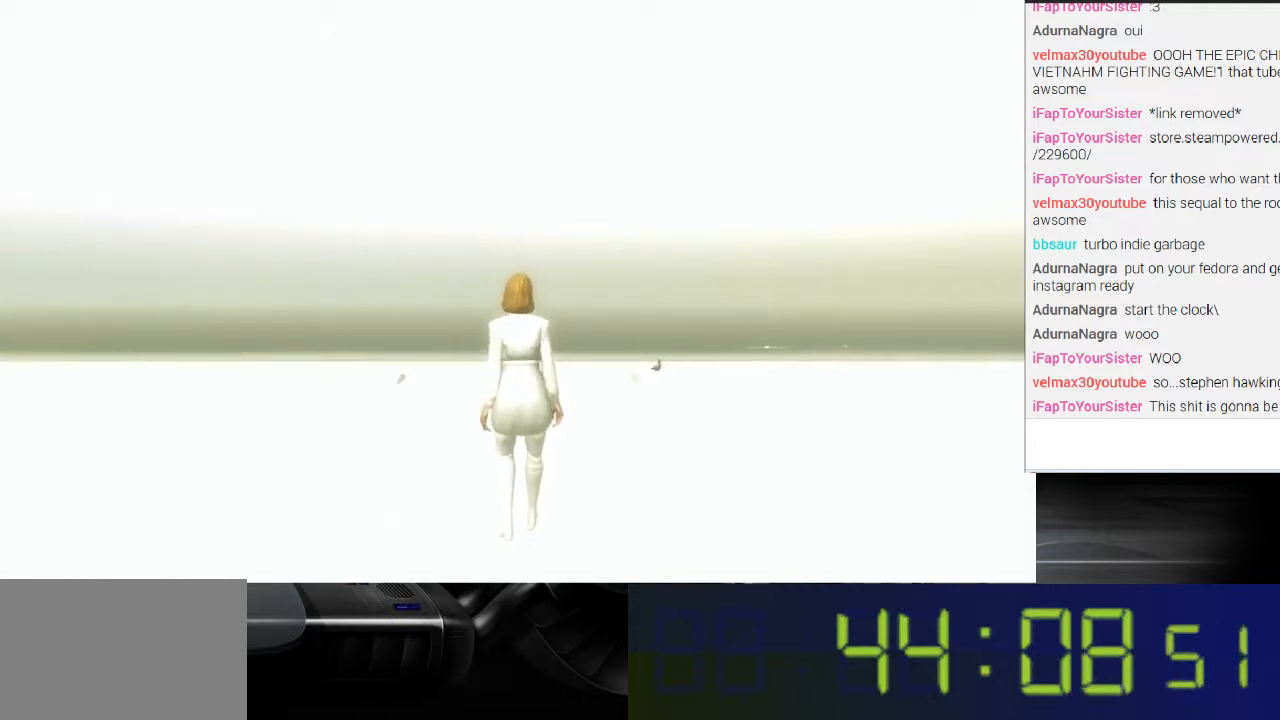
Gameplay with a controller (Xbox layout); each line is a JSON object with the inputs held at the frame after it. "events" lists button and stick changes between this image and that frame as [ms after this image, input, new state], when the widget could be followed in between. Not read: L3 R3.
{"buttons": ["R1"], "left_stick": "center", "right_stick": "center", "events": [[67, "R1", "down"]]}
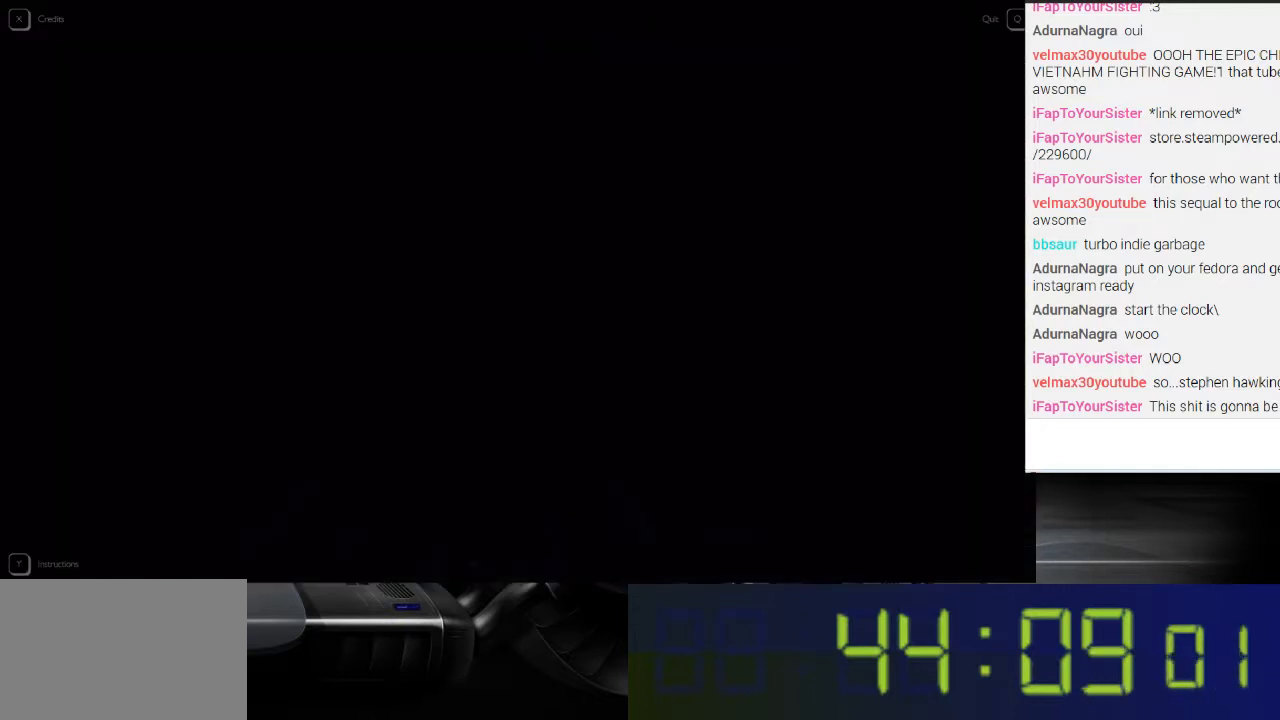
{"buttons": ["R1"], "left_stick": "center", "right_stick": "center", "events": []}
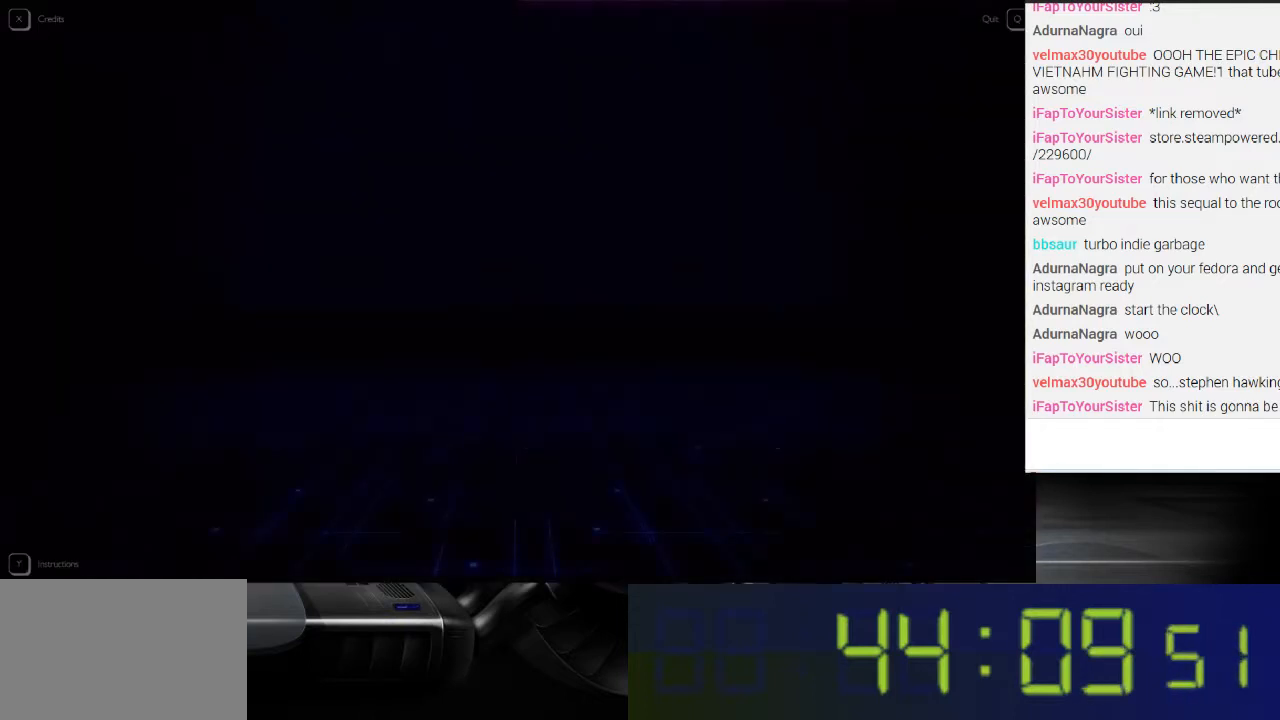
{"buttons": ["R1"], "left_stick": "center", "right_stick": "center", "events": []}
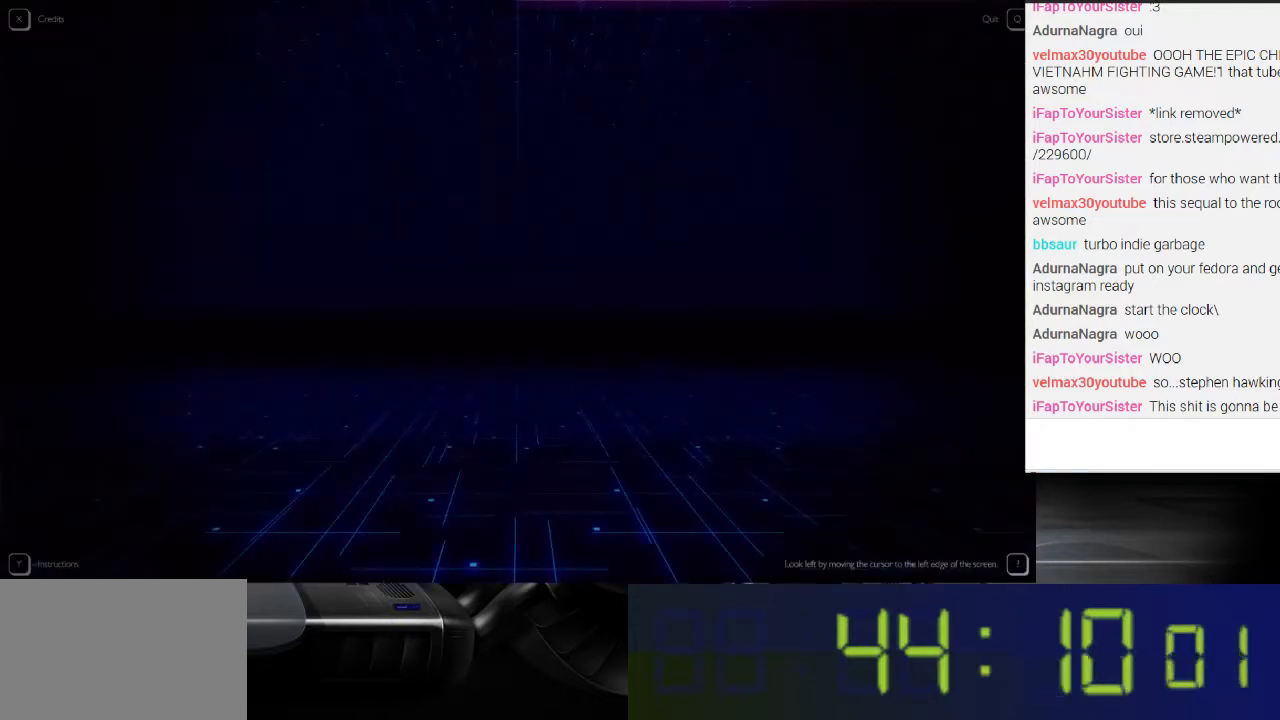
{"buttons": ["R1"], "left_stick": "center", "right_stick": "right", "events": [[133, "right_stick", "right"]]}
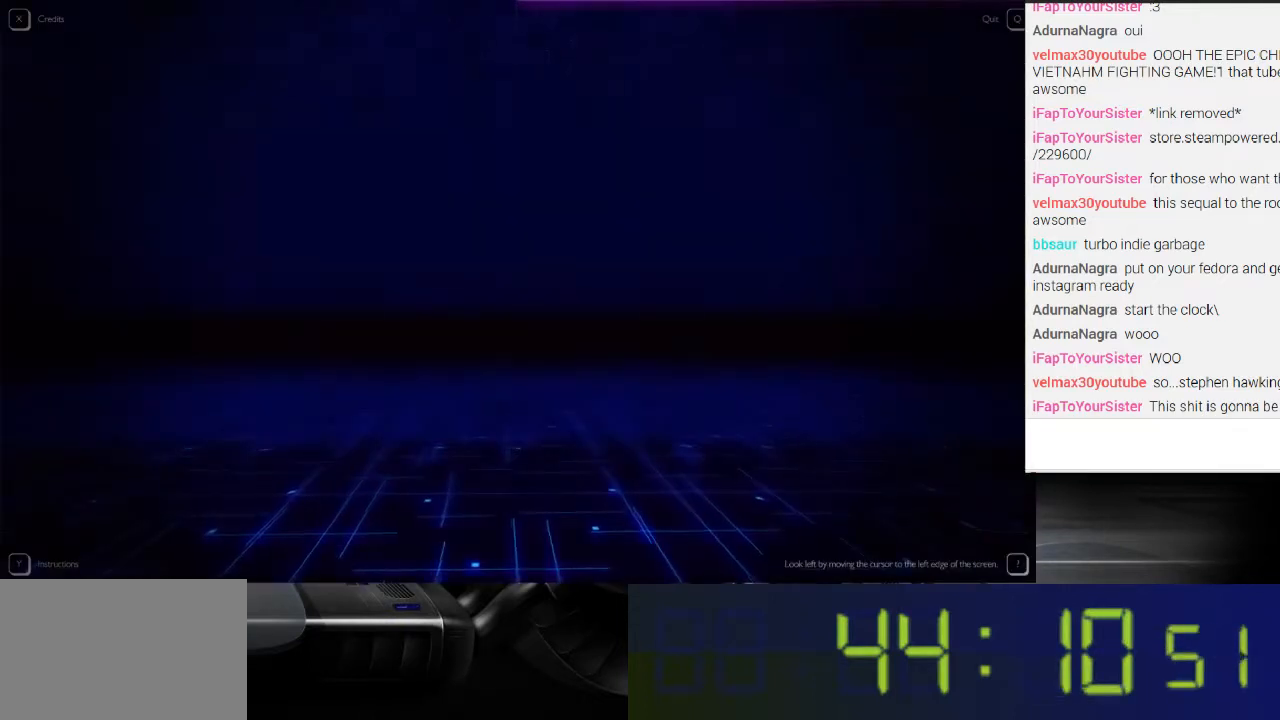
{"buttons": ["R1"], "left_stick": "center", "right_stick": "right", "events": []}
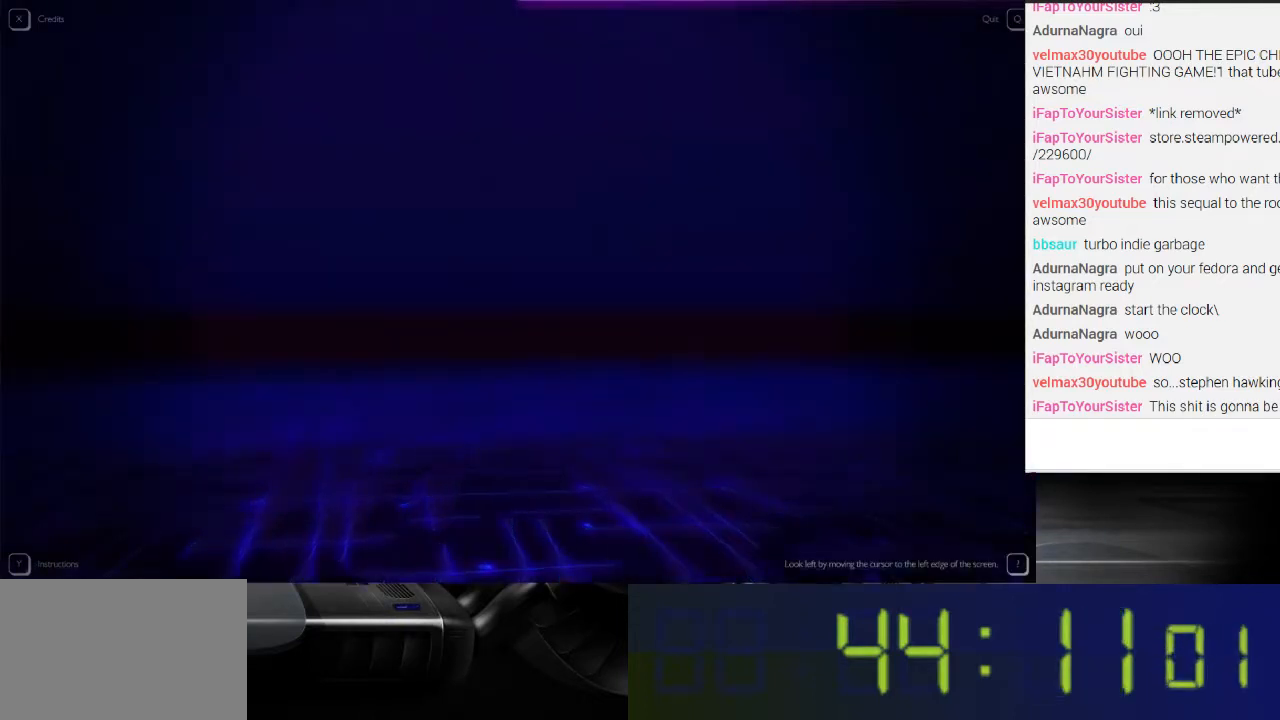
{"buttons": ["R1"], "left_stick": "center", "right_stick": "right", "events": []}
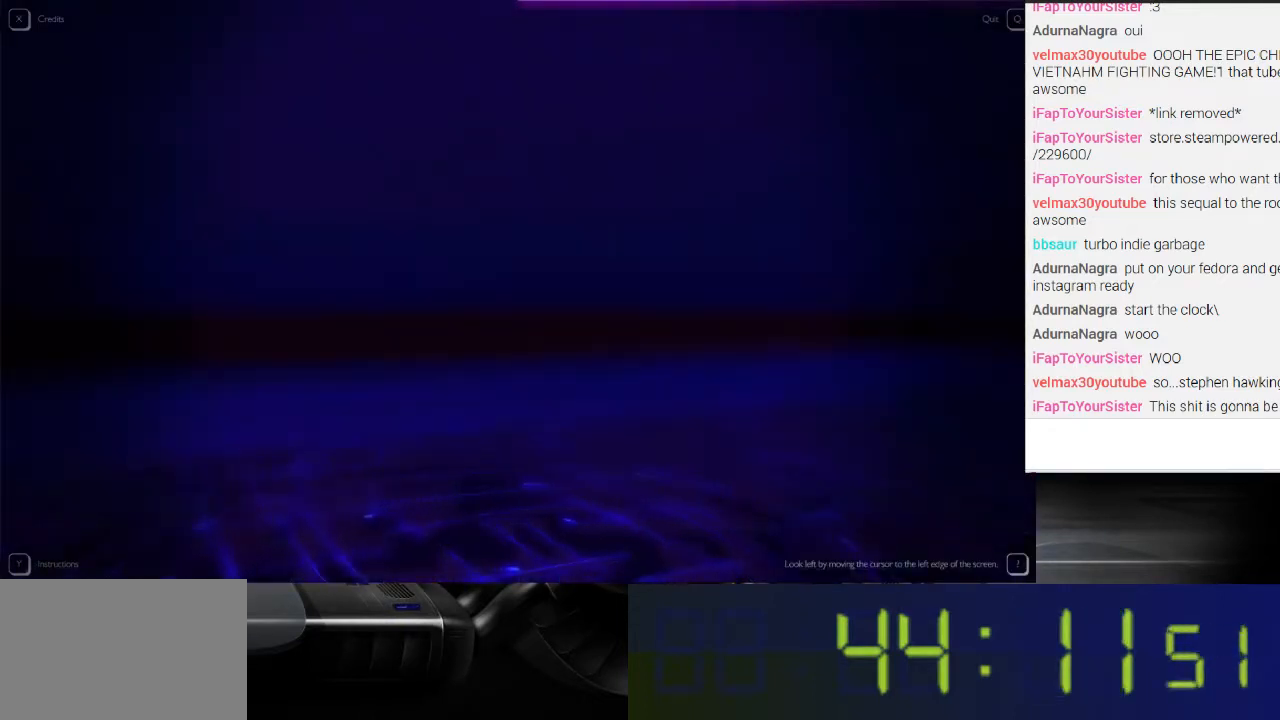
{"buttons": ["R1"], "left_stick": "center", "right_stick": "right", "events": []}
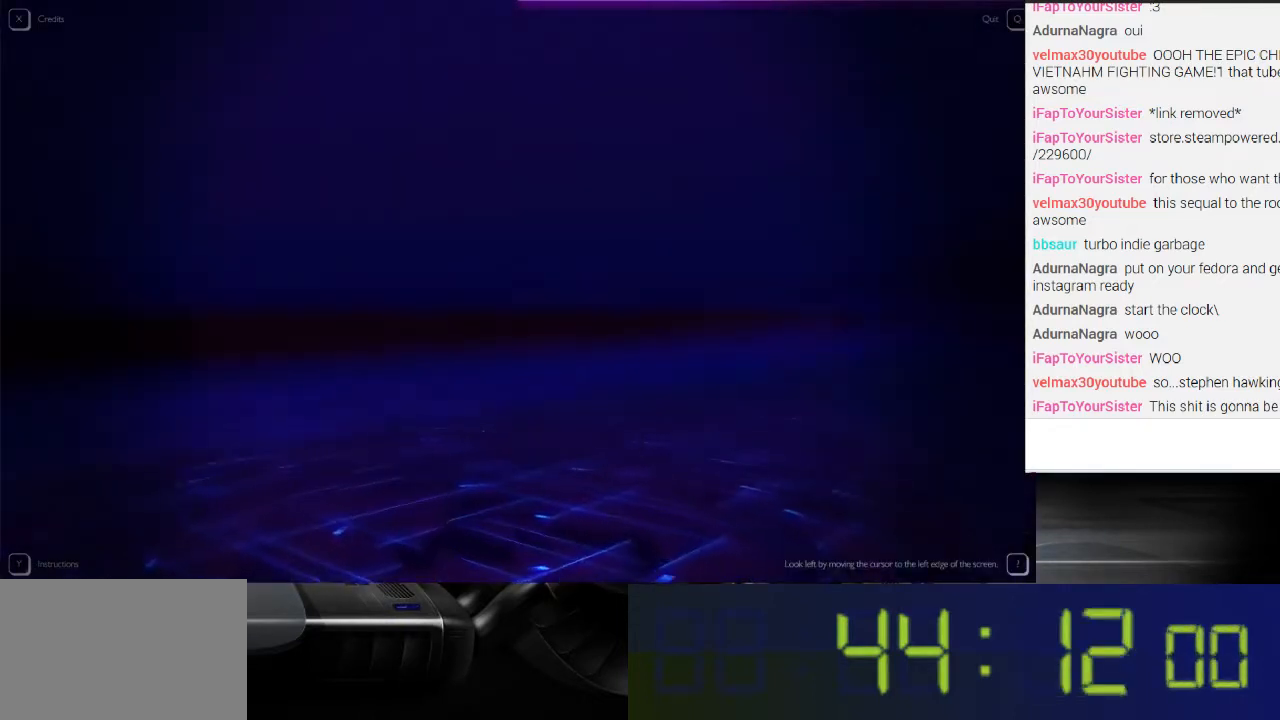
{"buttons": ["R1"], "left_stick": "center", "right_stick": "right", "events": []}
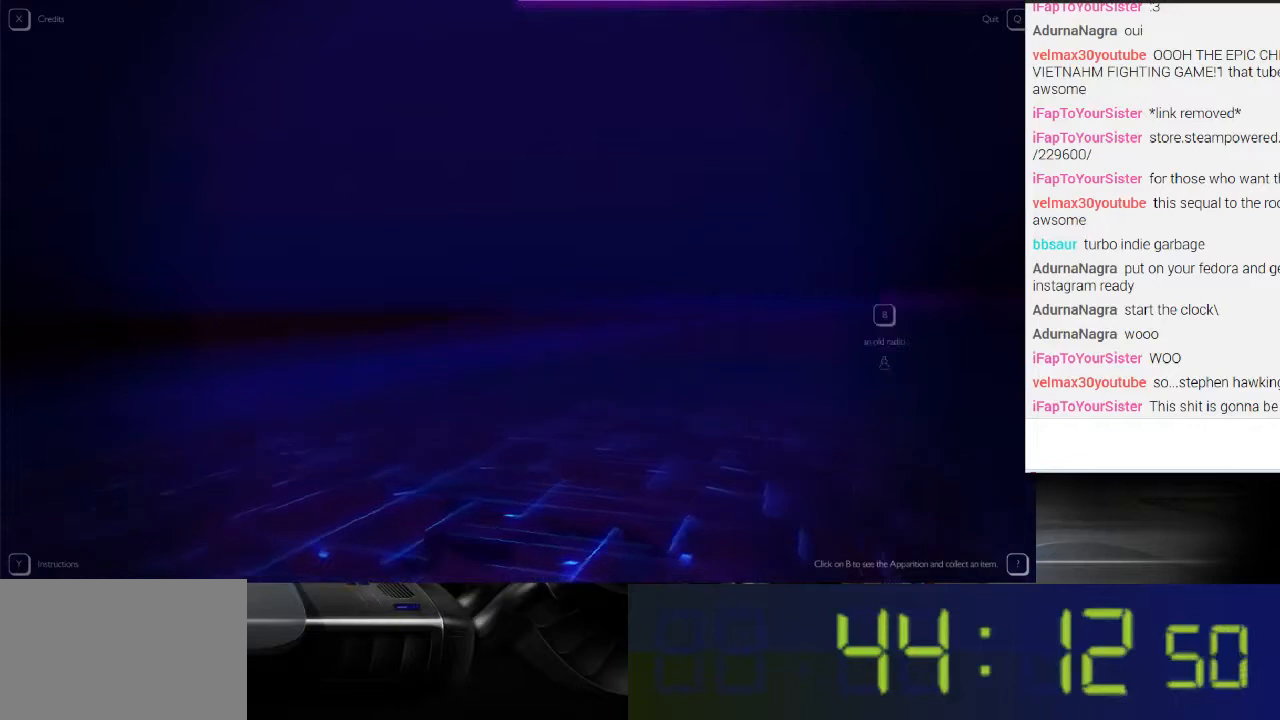
{"buttons": ["R1"], "left_stick": "center", "right_stick": "center", "events": [[433, "right_stick", "center"]]}
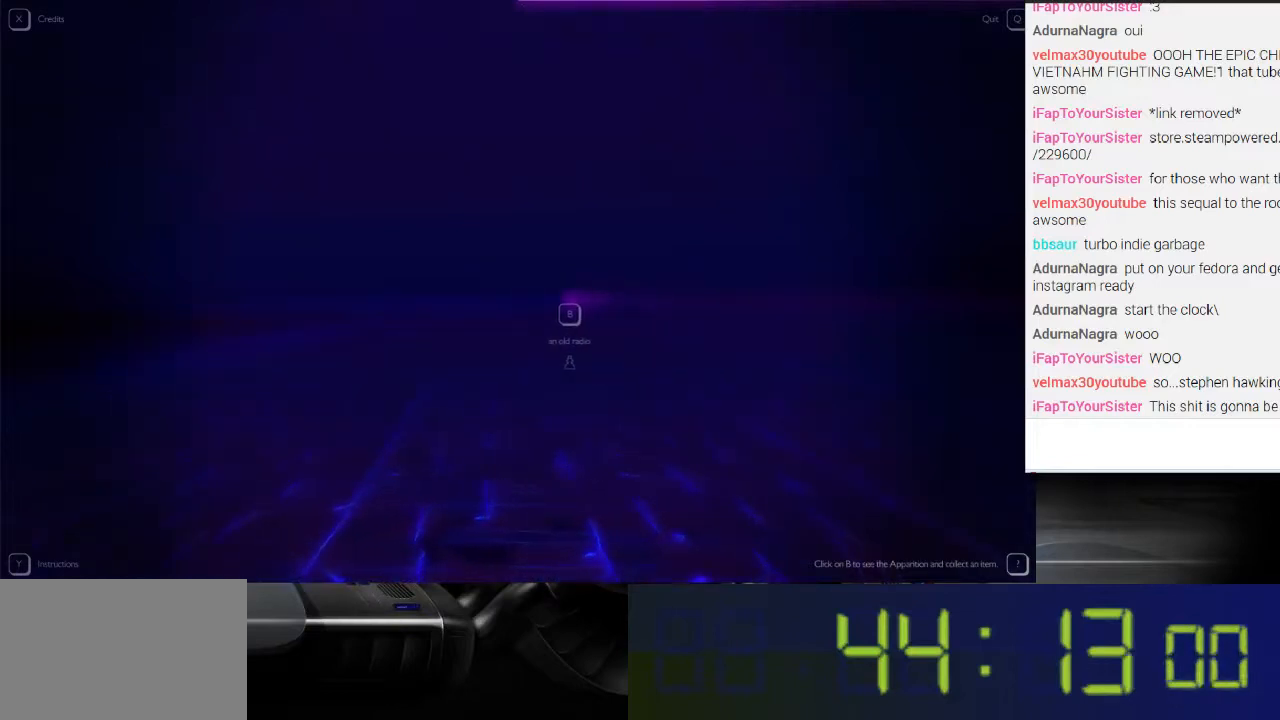
{"buttons": ["R1"], "left_stick": "center", "right_stick": "center", "events": []}
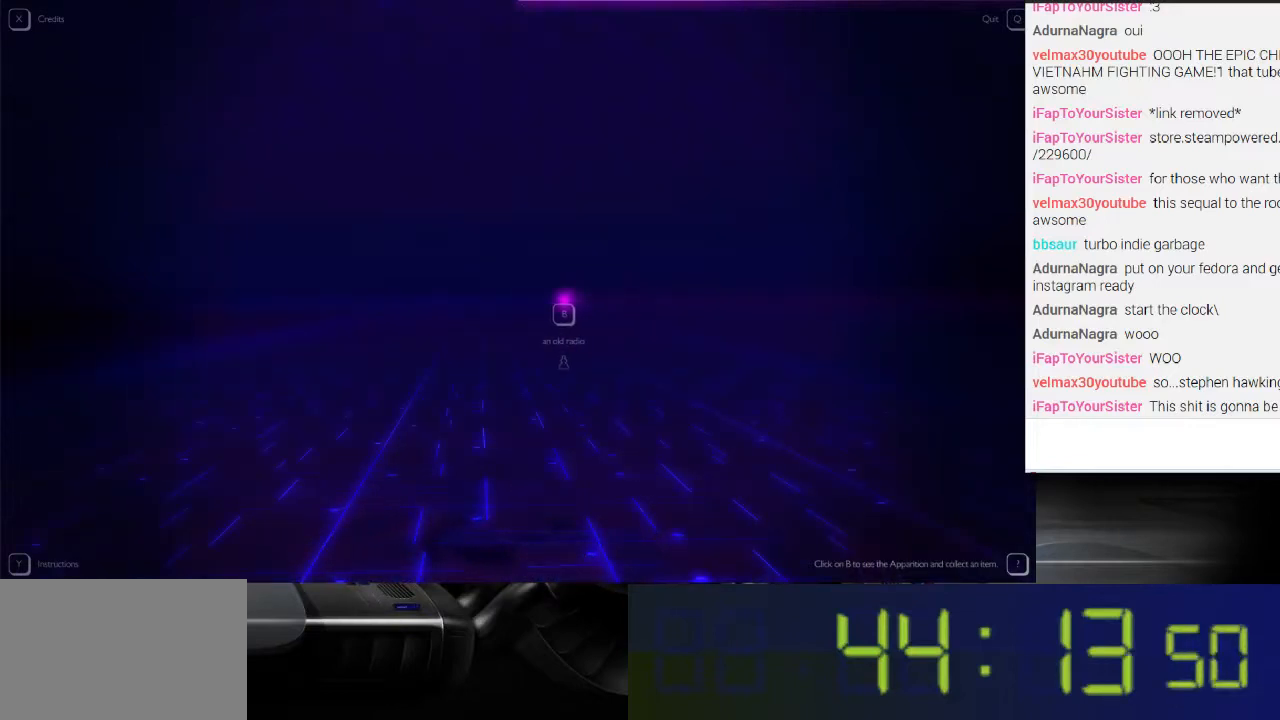
{"buttons": ["R1"], "left_stick": "center", "right_stick": "center", "events": []}
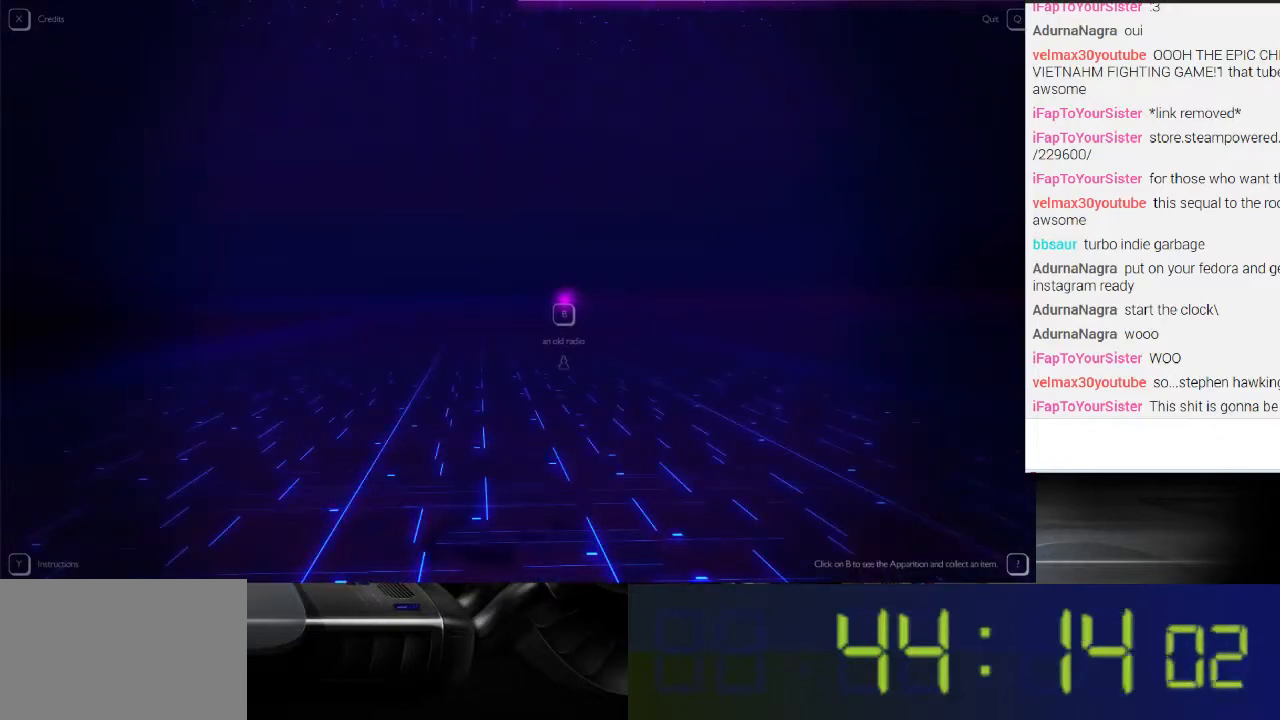
{"buttons": ["R1"], "left_stick": "center", "right_stick": "center", "events": []}
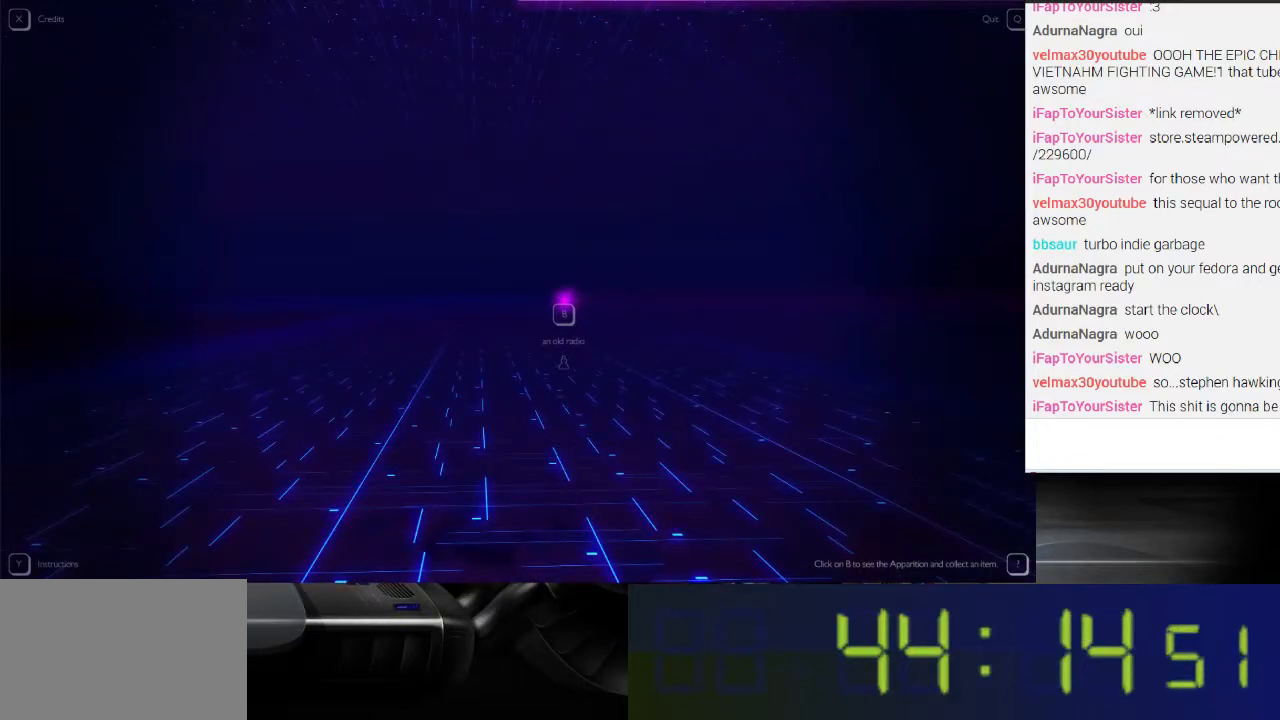
{"buttons": ["R1"], "left_stick": "center", "right_stick": "center", "events": []}
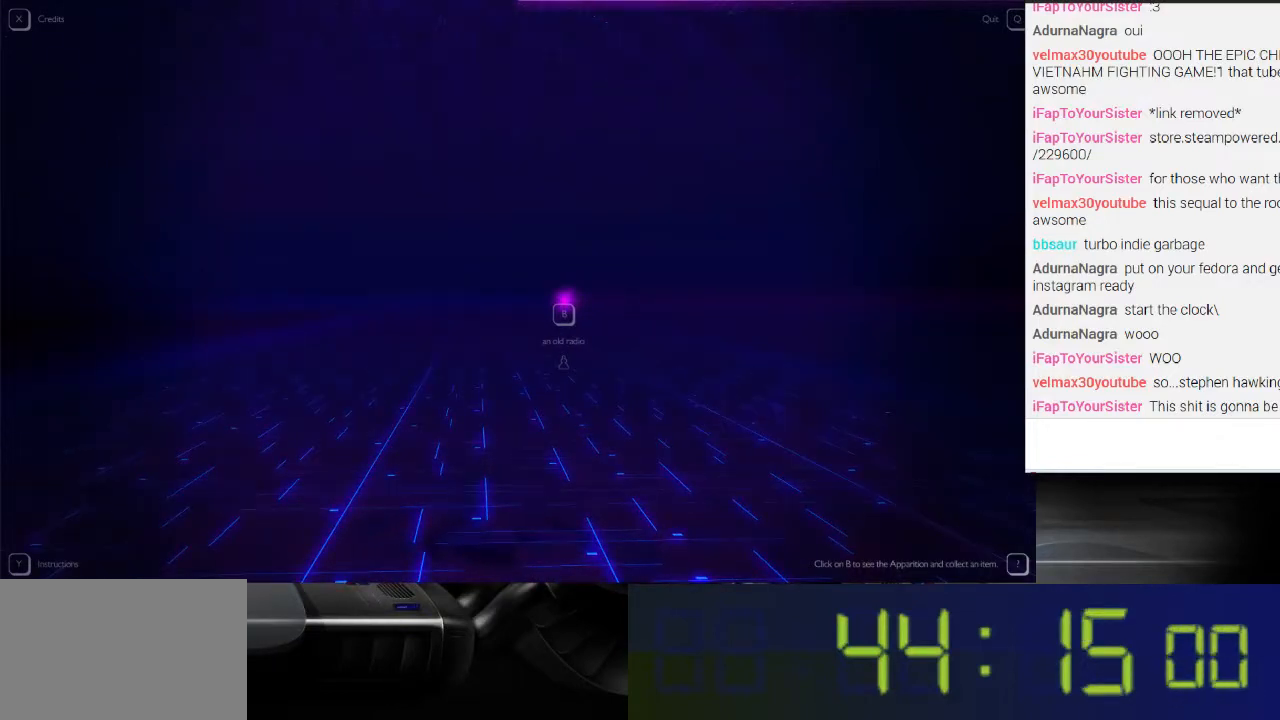
{"buttons": ["B", "R1"], "left_stick": "center", "right_stick": "center", "events": [[500, "B", "down"]]}
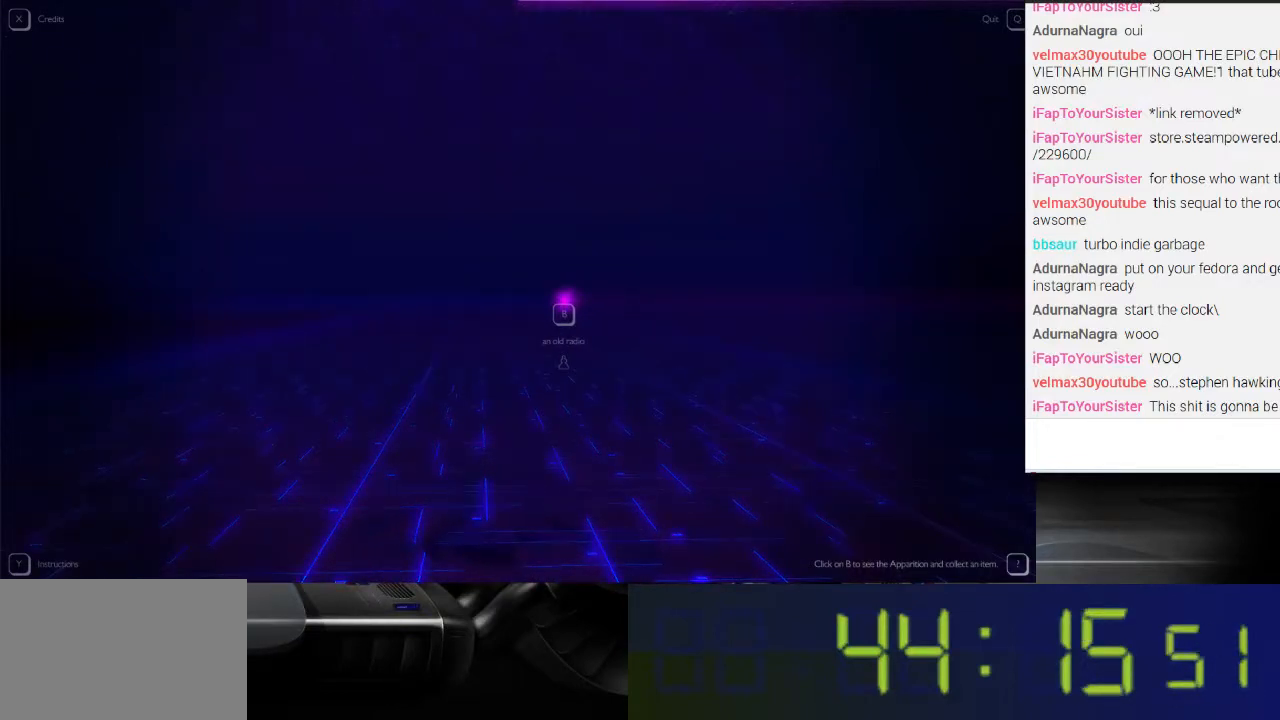
{"buttons": ["R1"], "left_stick": "center", "right_stick": "center", "events": [[100, "B", "up"]]}
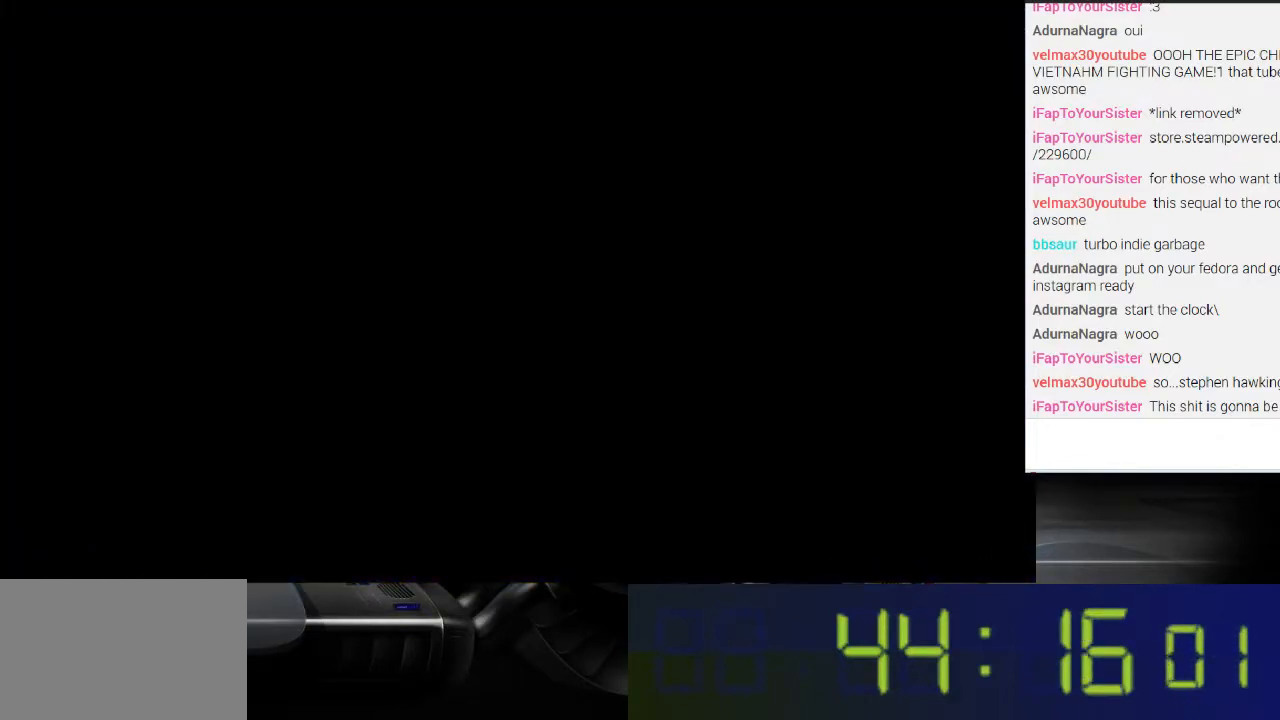
{"buttons": ["R1"], "left_stick": "center", "right_stick": "center", "events": []}
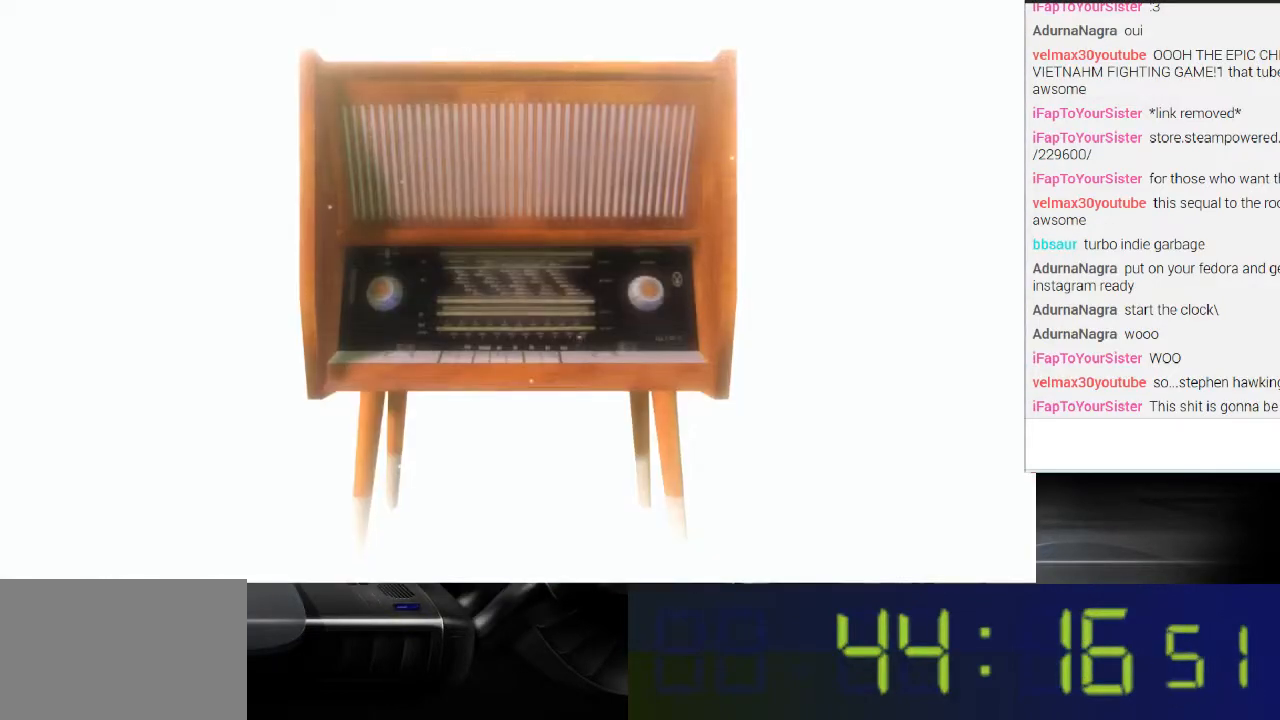
{"buttons": [], "left_stick": "center", "right_stick": "center", "events": [[133, "R1", "up"]]}